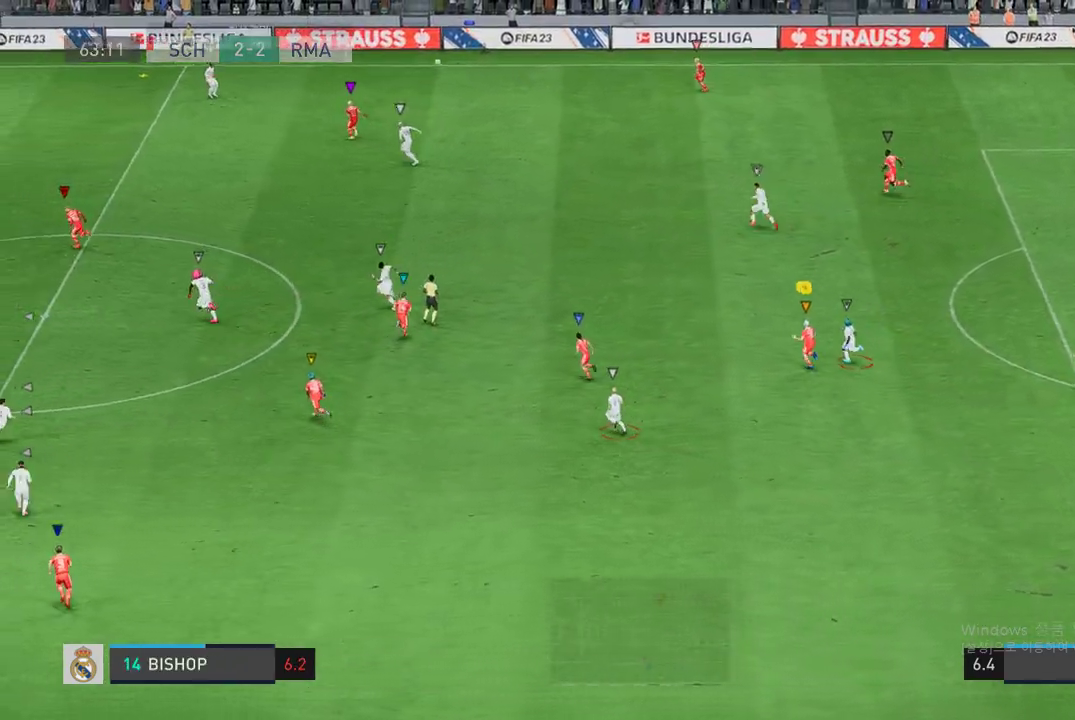
Gameplay with a controller (Xbox layout); each line is a JSON object with the inputs held at the frame after it (dt_ms = milliseconds from this image to that frame). "events" lists button and stick changes between this image and that frame as [ms after this image, input, new state], when the widget could be followed in between. Not read: L3 R3.
{"dt_ms": 505, "buttons": ["R2"], "left_stick": "up-left", "right_stick": "center", "events": []}
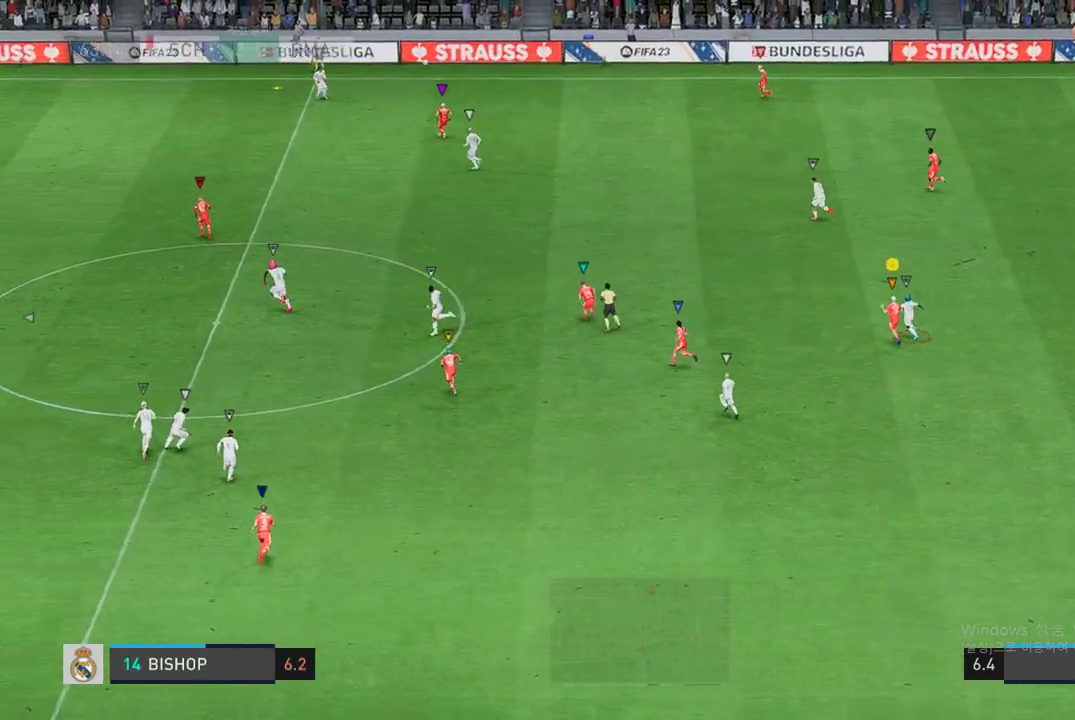
{"dt_ms": 505, "buttons": [], "left_stick": "up-left", "right_stick": "center", "events": [[185, "R2", "up"]]}
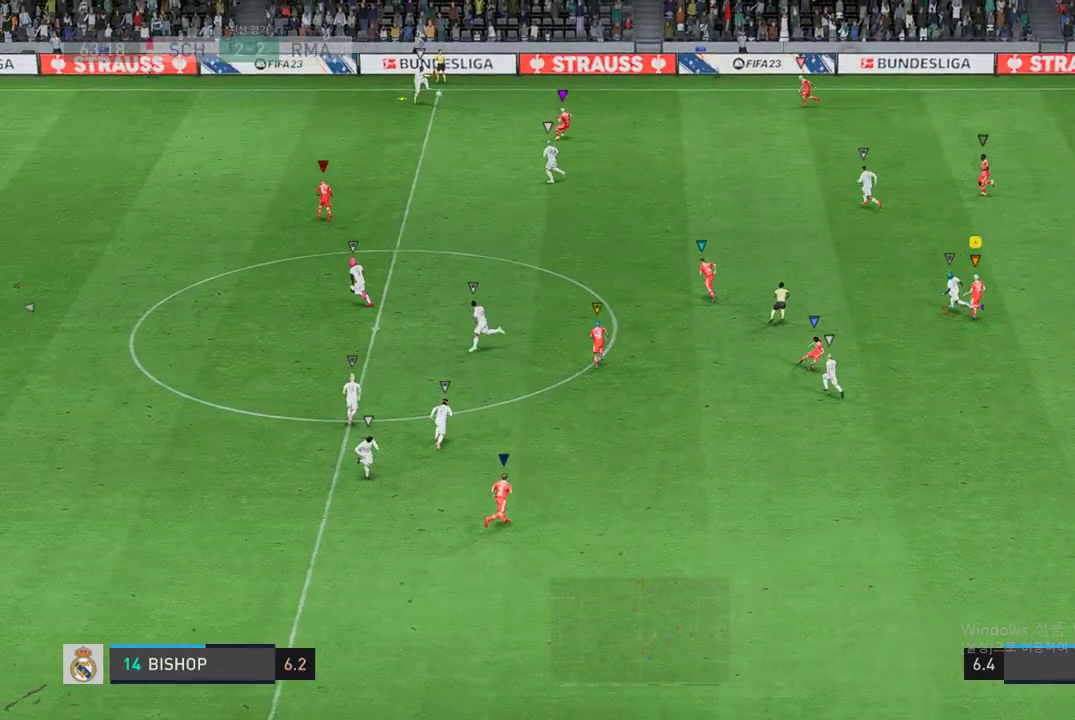
{"dt_ms": 993, "buttons": ["L2", "R2"], "left_stick": "up-right", "right_stick": "center"}
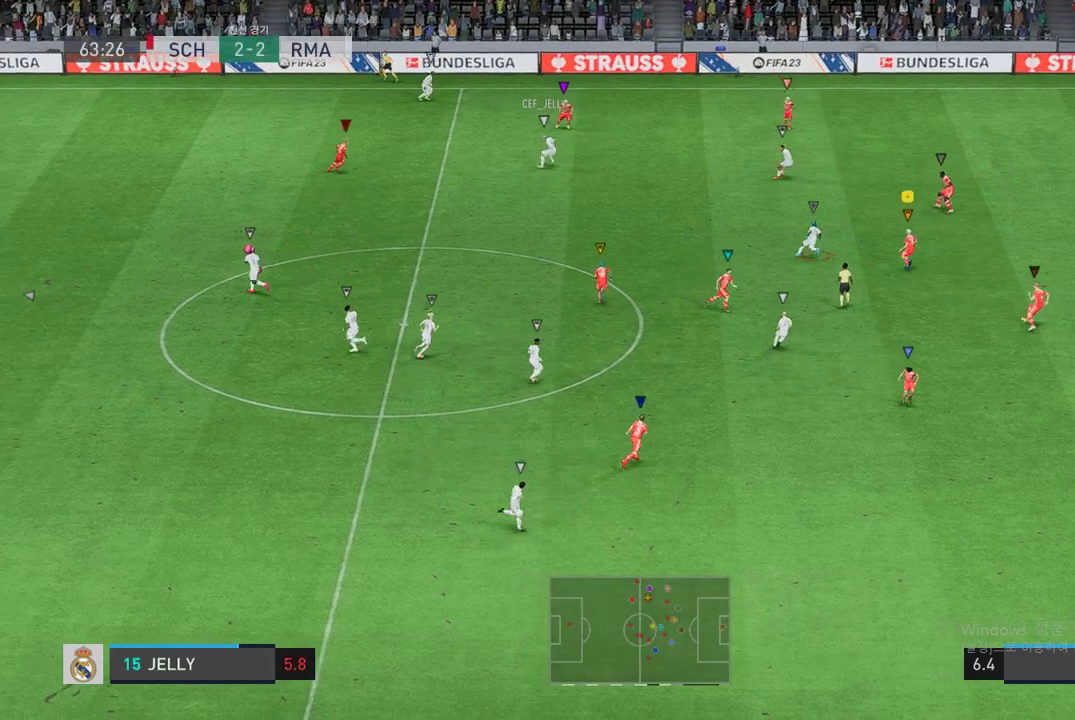
{"dt_ms": 505, "buttons": ["L2", "R2"], "left_stick": "up", "right_stick": "center", "events": [[219, "left_stick", "up-left"], [455, "left_stick", "up"]]}
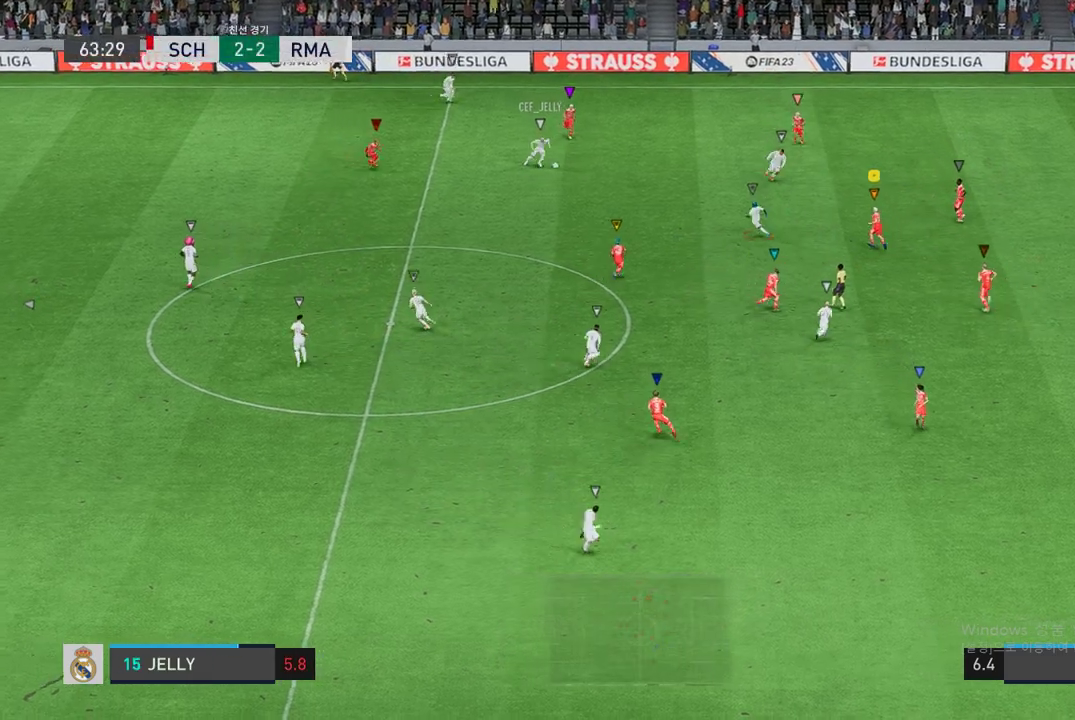
{"dt_ms": 489, "buttons": ["L2", "R2"], "left_stick": "up-right", "right_stick": "center", "events": [[236, "left_stick", "up-right"]]}
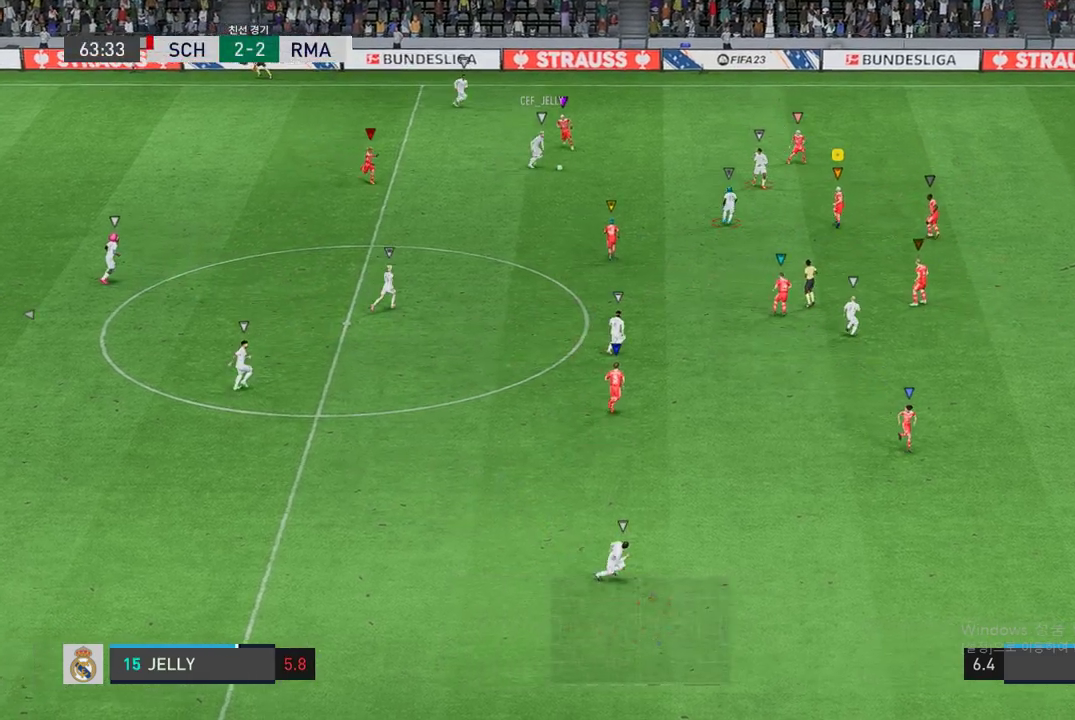
{"dt_ms": 505, "buttons": ["L2", "R2"], "left_stick": "down", "right_stick": "center", "events": [[117, "L2", "up"], [235, "left_stick", "up-left"], [303, "left_stick", "left"], [319, "L2", "down"], [488, "left_stick", "down"]]}
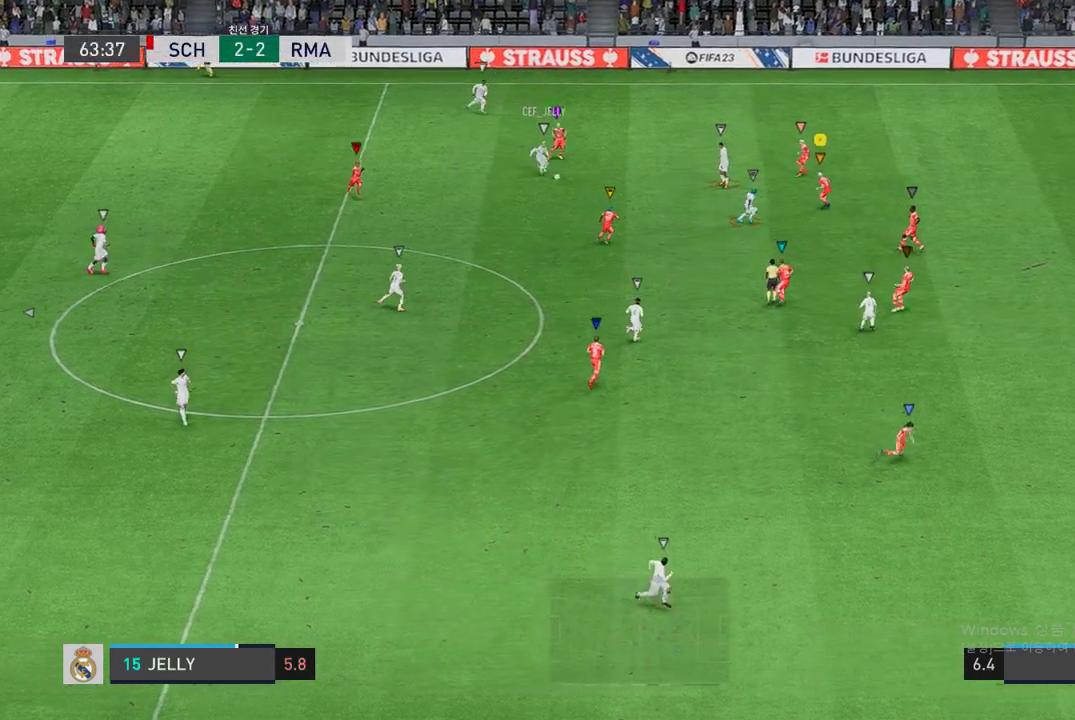
{"dt_ms": 505, "buttons": ["R2"], "left_stick": "down", "right_stick": "center", "events": [[370, "L2", "up"]]}
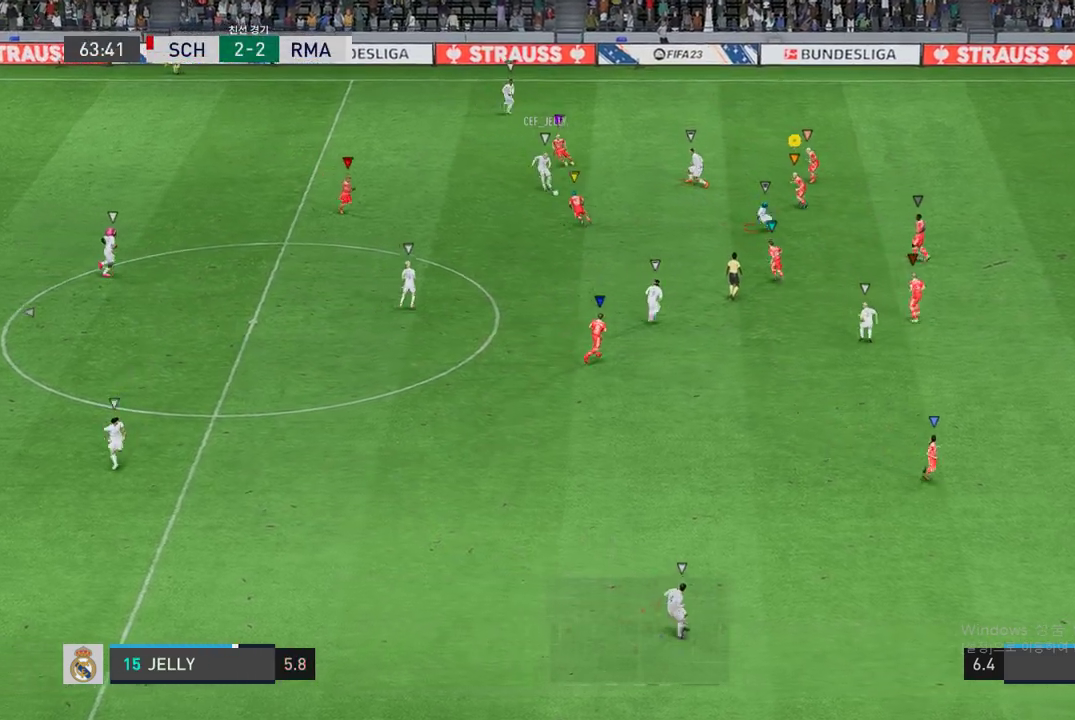
{"dt_ms": 488, "buttons": ["R2"], "left_stick": "down", "right_stick": "center", "events": []}
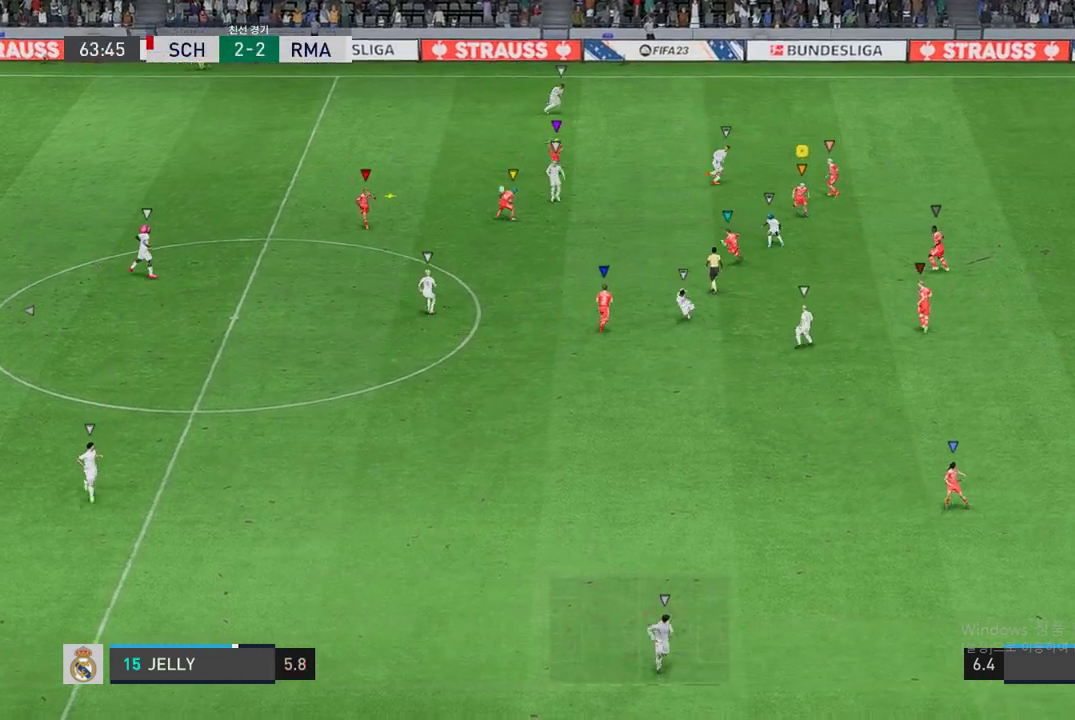
{"dt_ms": 505, "buttons": ["R2"], "left_stick": "up-left", "right_stick": "center", "events": [[67, "L2", "down"], [118, "left_stick", "down-left"], [253, "left_stick", "left"], [438, "left_stick", "up-left"], [455, "L2", "up"]]}
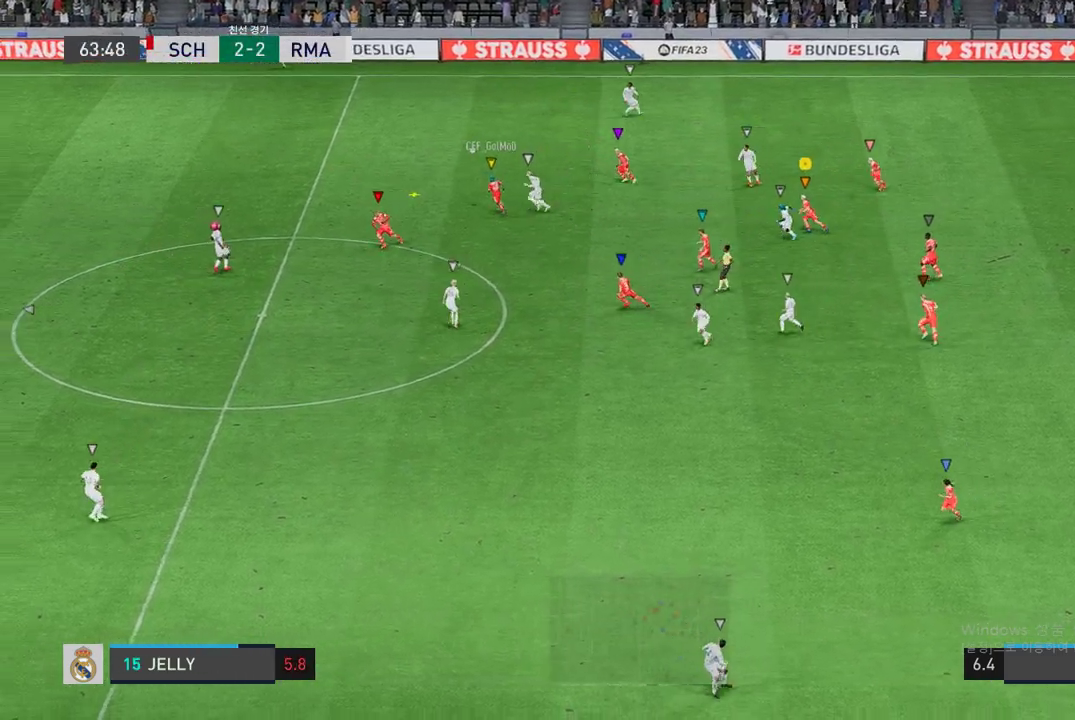
{"dt_ms": 505, "buttons": ["R2"], "left_stick": "up-left", "right_stick": "center", "events": []}
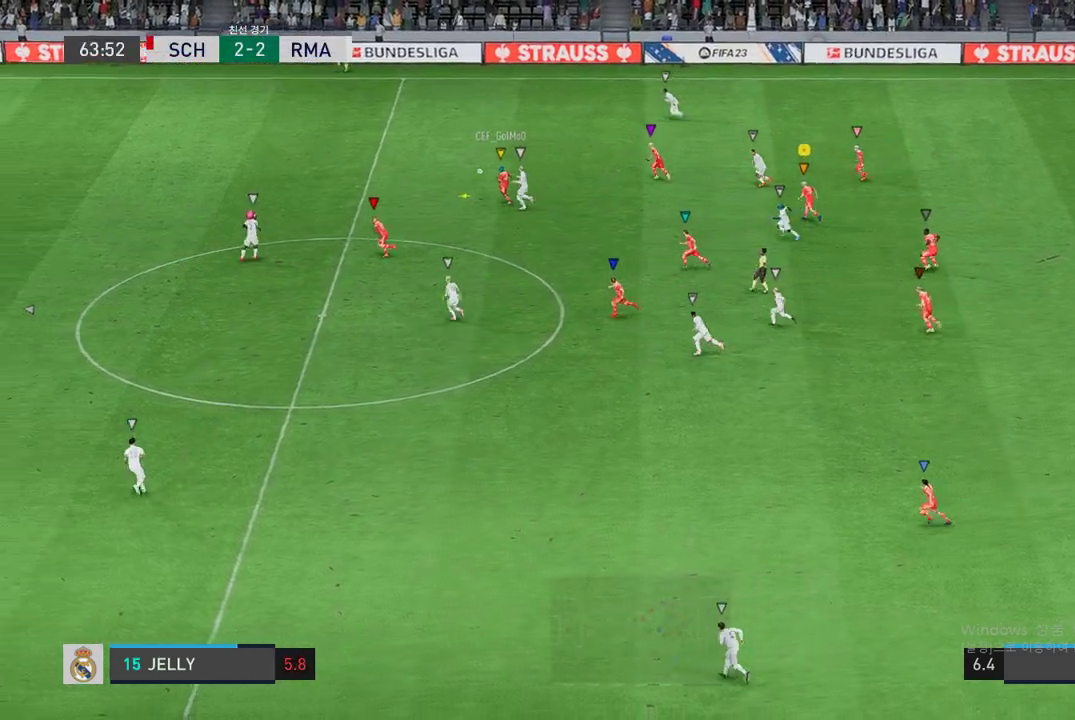
{"dt_ms": 505, "buttons": ["R2"], "left_stick": "up-left", "right_stick": "center", "events": []}
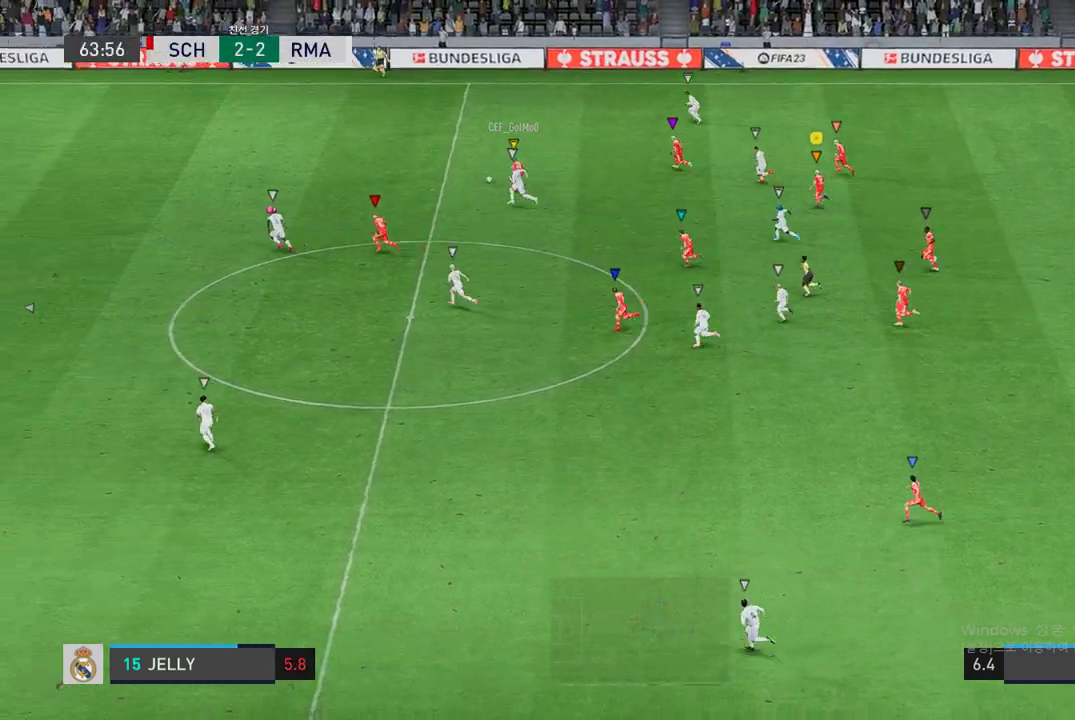
{"dt_ms": 489, "buttons": ["R2"], "left_stick": "left", "right_stick": "center", "events": [[472, "left_stick", "left"]]}
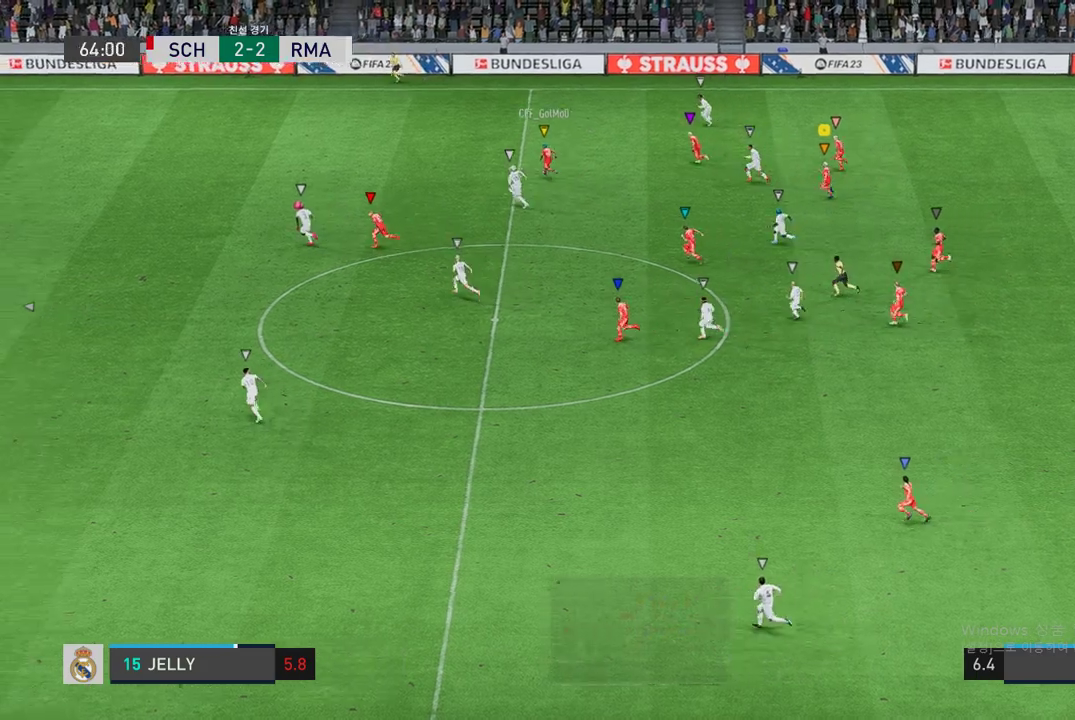
{"dt_ms": 505, "buttons": ["R2"], "left_stick": "down-left", "right_stick": "center", "events": [[319, "left_stick", "down-left"]]}
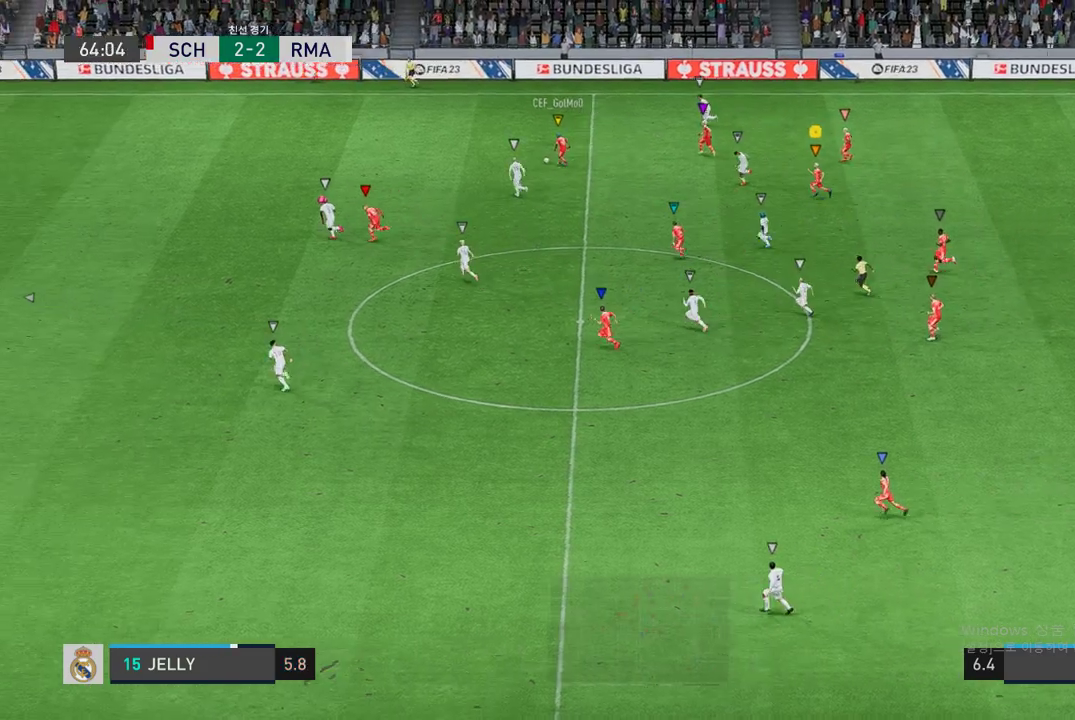
{"dt_ms": 505, "buttons": [], "left_stick": "left", "right_stick": "center", "events": [[286, "left_stick", "left"], [471, "R2", "up"]]}
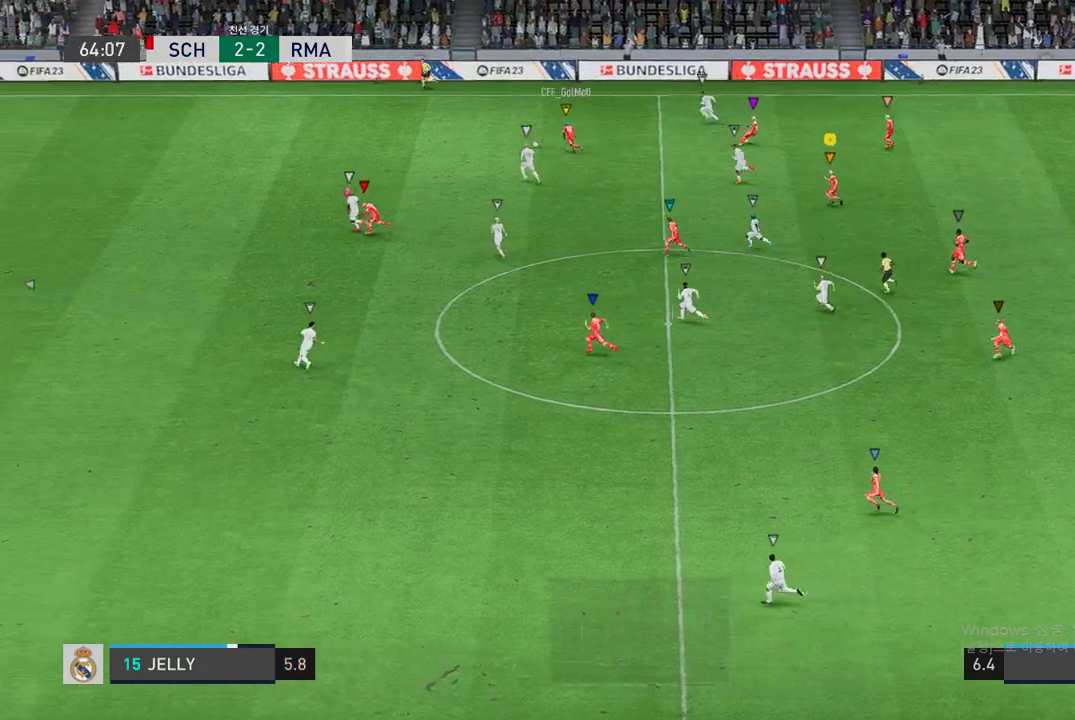
{"dt_ms": 488, "buttons": [], "left_stick": "left", "right_stick": "center", "events": []}
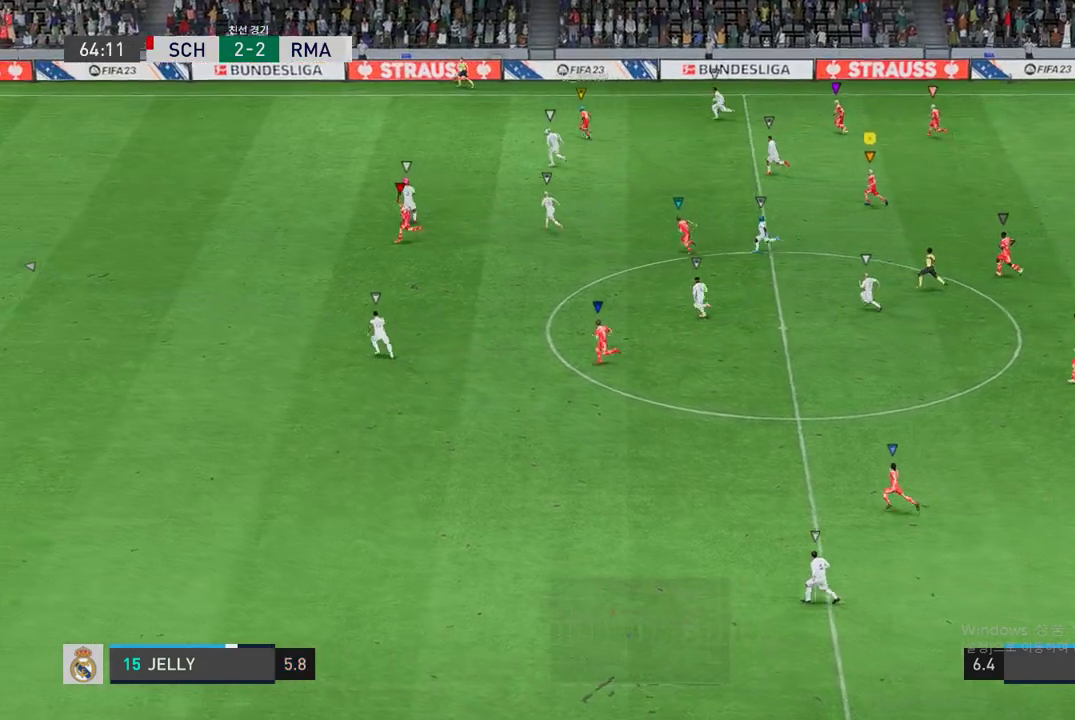
{"dt_ms": 505, "buttons": [], "left_stick": "left", "right_stick": "center", "events": []}
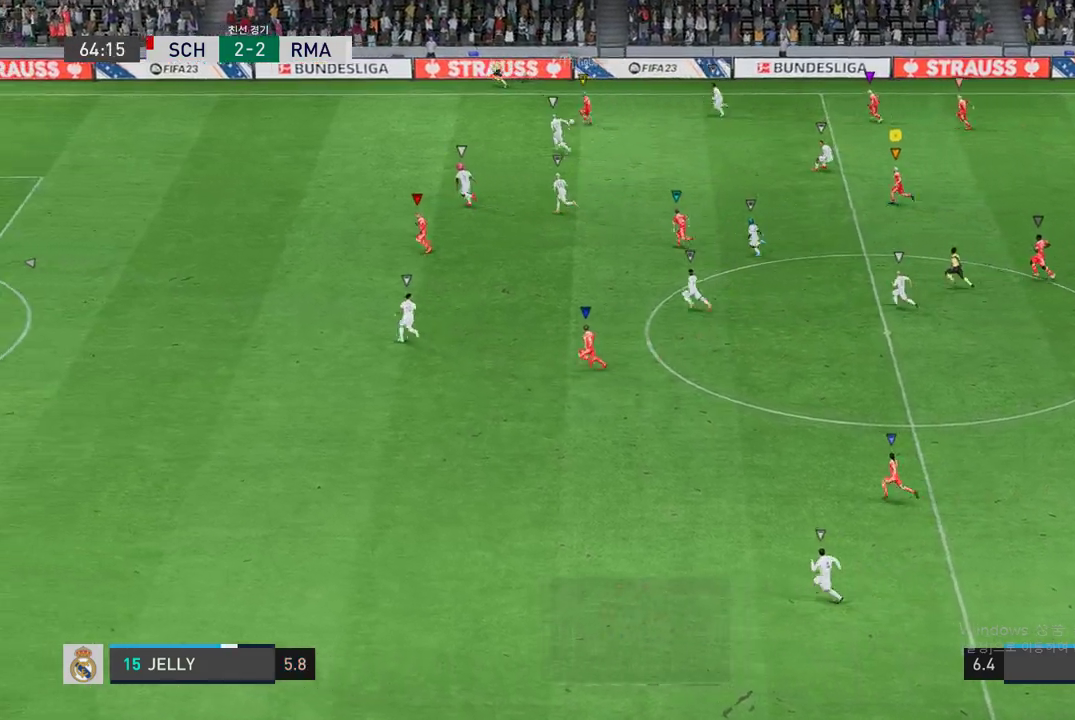
{"dt_ms": 505, "buttons": [], "left_stick": "left", "right_stick": "center", "events": []}
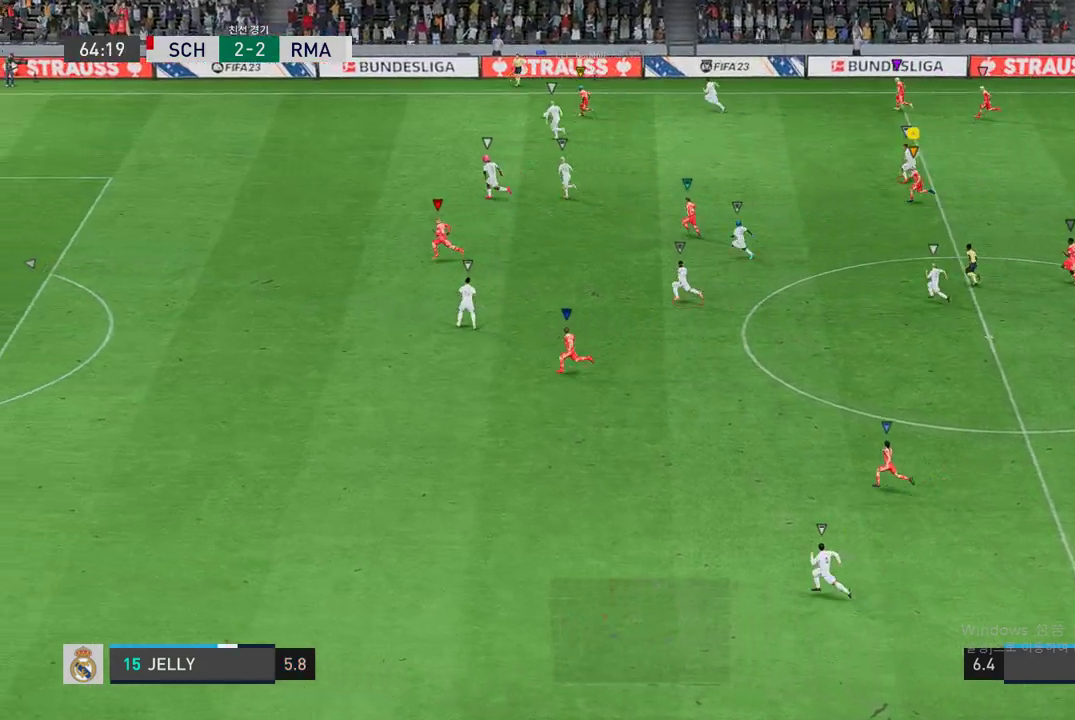
{"dt_ms": 488, "buttons": ["R2"], "left_stick": "left", "right_stick": "center", "events": [[219, "R2", "down"]]}
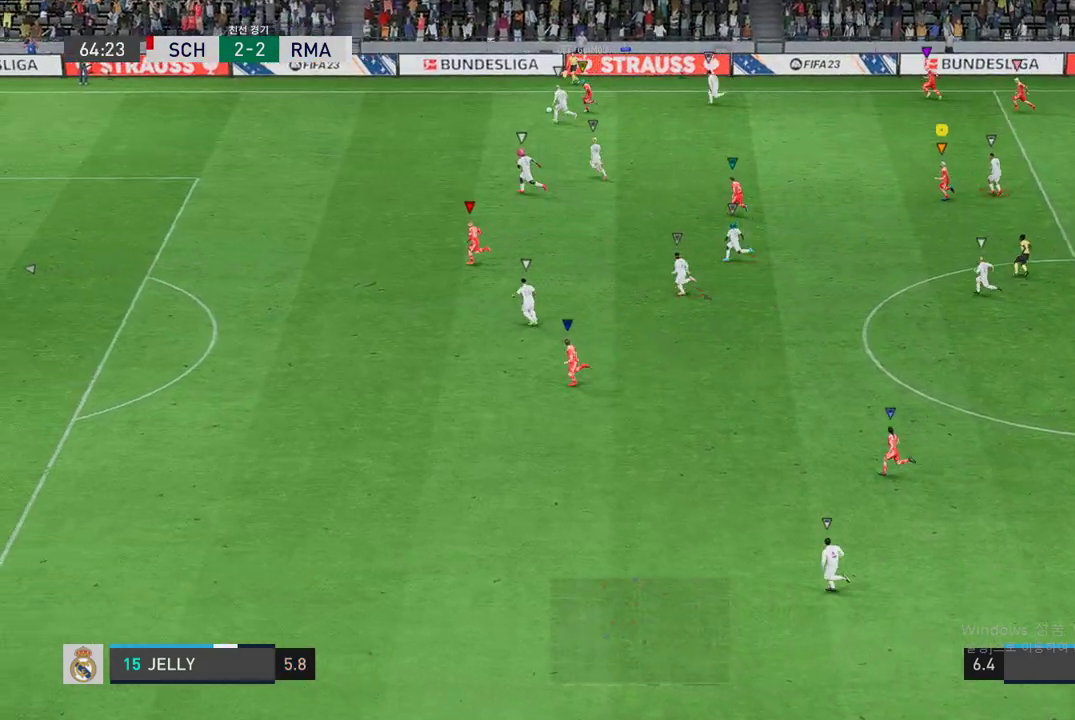
{"dt_ms": 506, "buttons": ["R2"], "left_stick": "left", "right_stick": "center", "events": []}
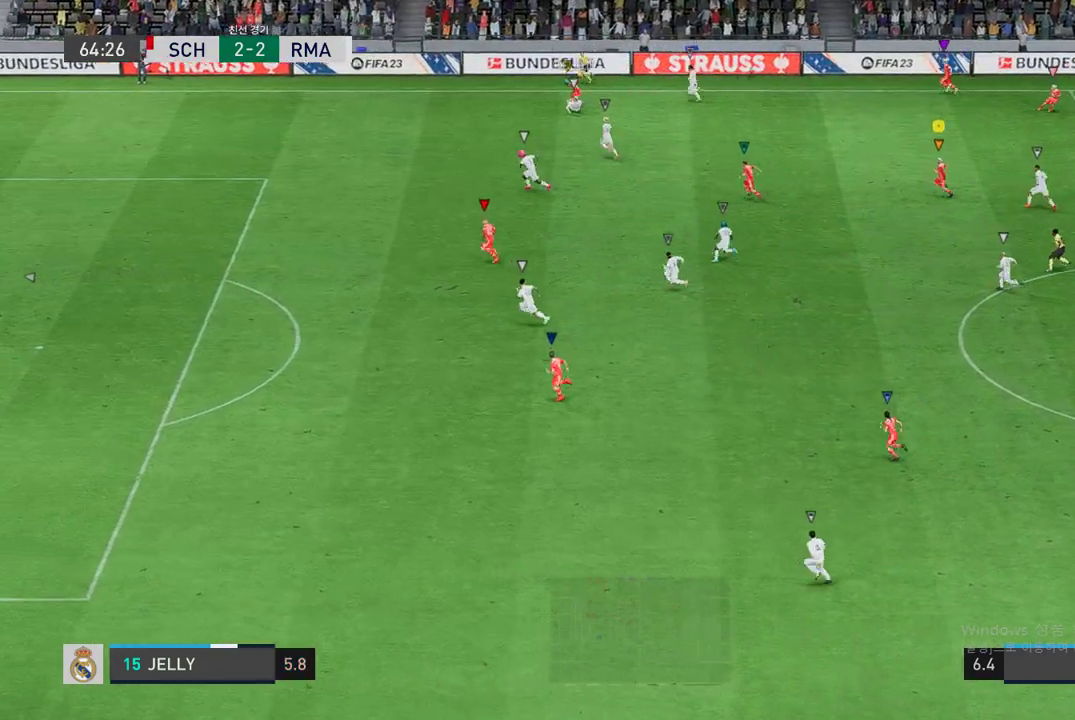
{"dt_ms": 505, "buttons": [], "left_stick": "up-left", "right_stick": "center", "events": [[16, "R2", "up"], [303, "left_stick", "up-left"]]}
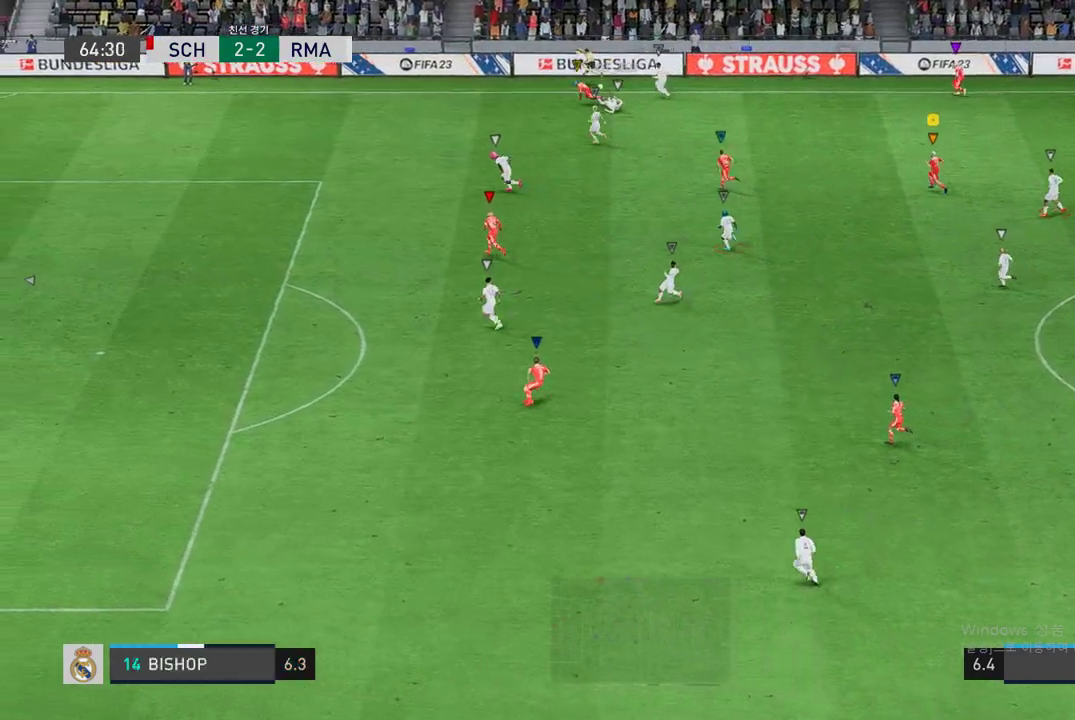
{"dt_ms": 993, "buttons": ["A"], "left_stick": "center", "right_stick": "center"}
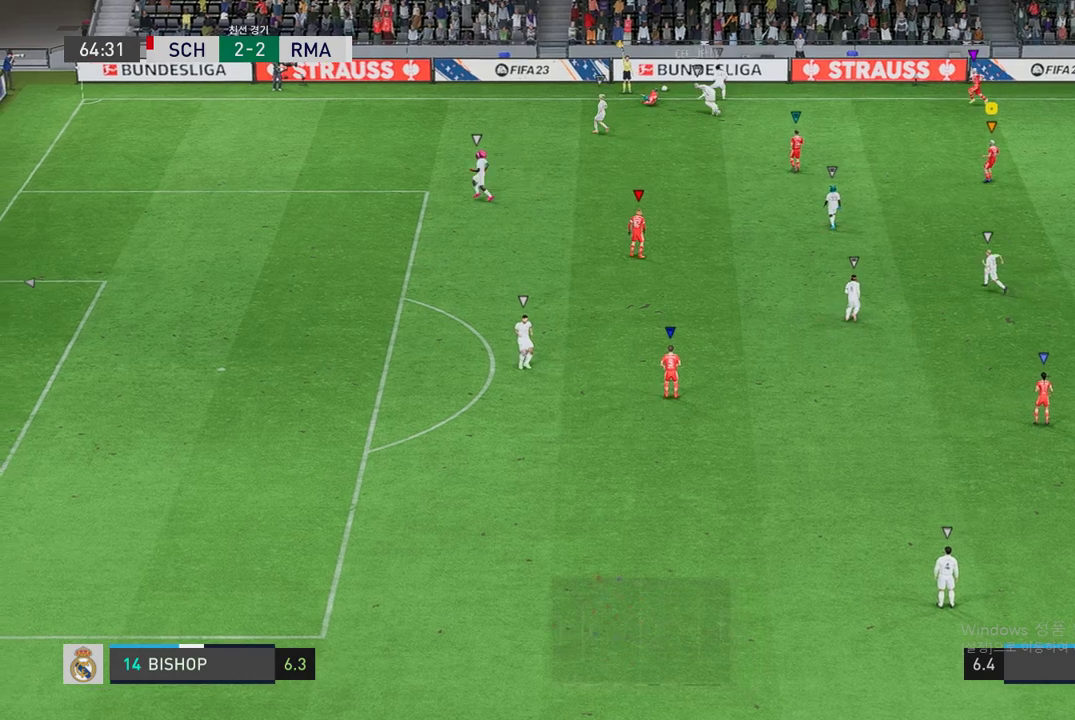
{"dt_ms": 505, "buttons": [], "left_stick": "center", "right_stick": "center", "events": [[67, "A", "up"]]}
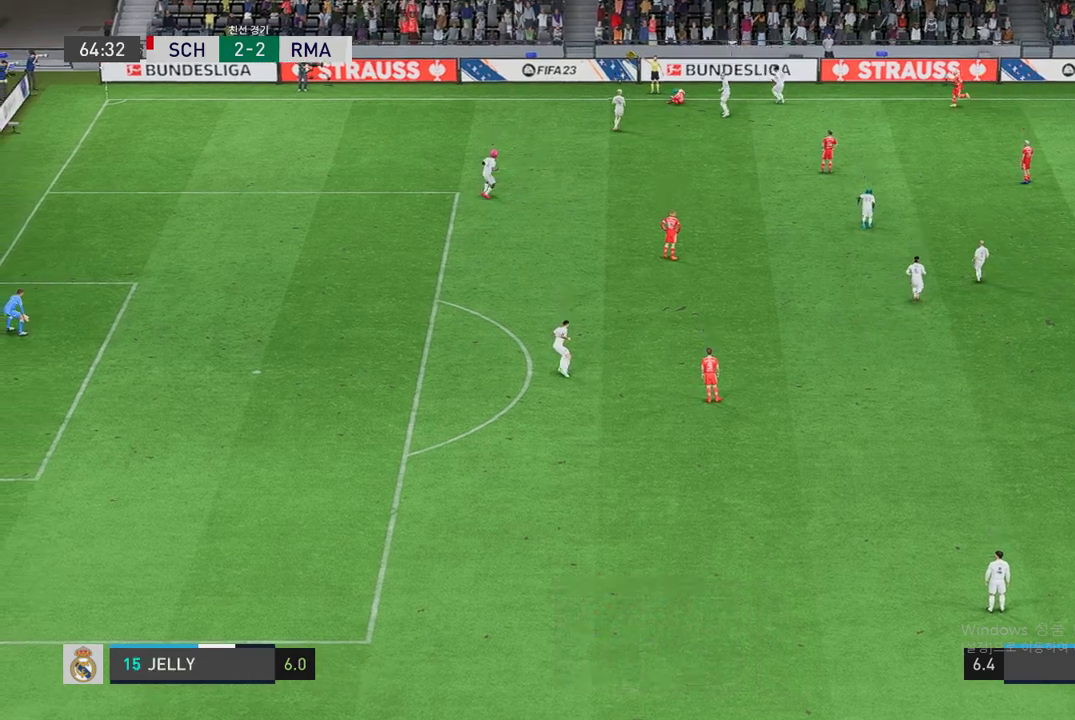
{"dt_ms": 505, "buttons": [], "left_stick": "center", "right_stick": "center", "events": []}
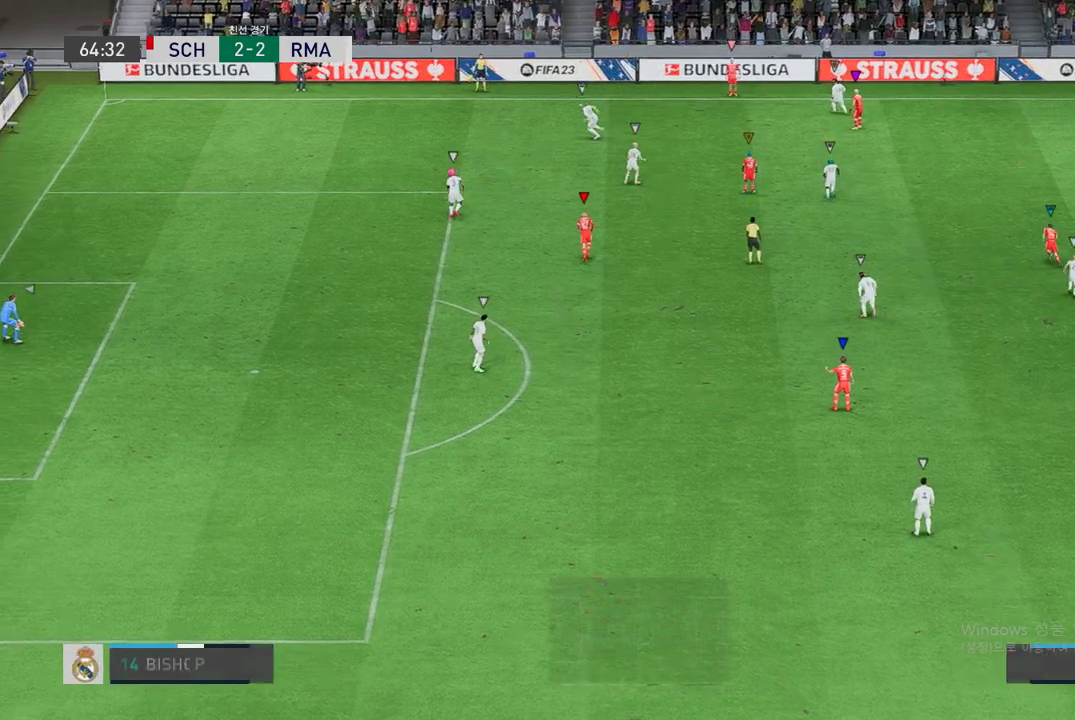
{"dt_ms": 488, "buttons": [], "left_stick": "up-left", "right_stick": "center", "events": [[472, "left_stick", "up-left"]]}
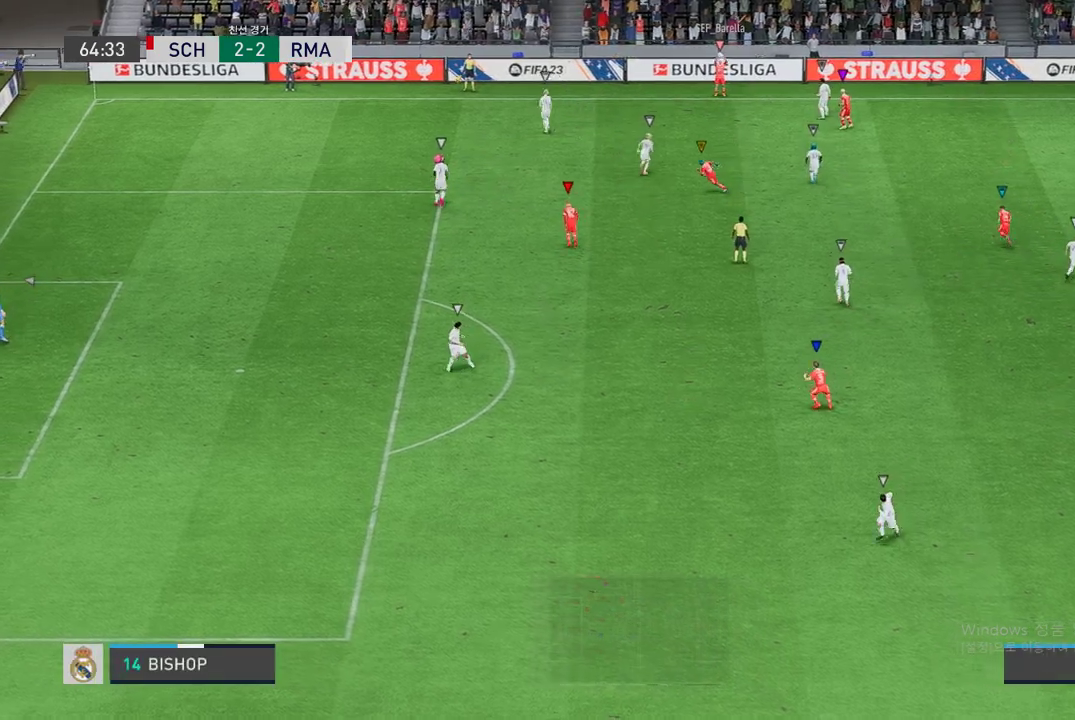
{"dt_ms": 506, "buttons": [], "left_stick": "up", "right_stick": "center", "events": [[489, "left_stick", "up"]]}
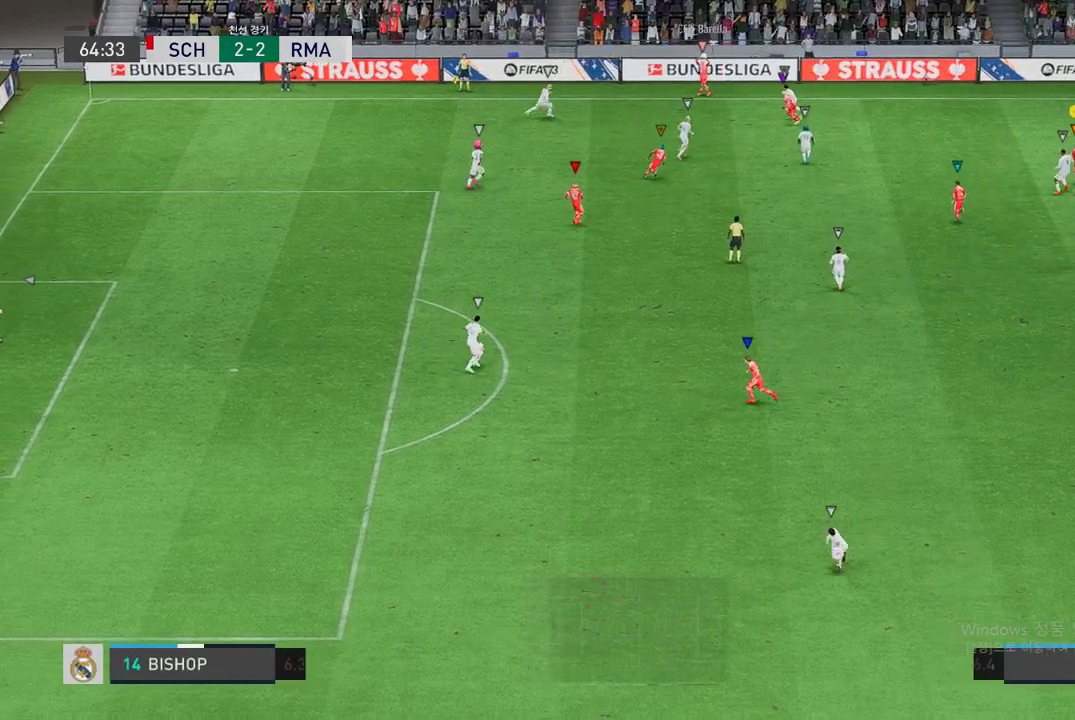
{"dt_ms": 505, "buttons": [], "left_stick": "up-left", "right_stick": "center", "events": [[454, "left_stick", "up-left"]]}
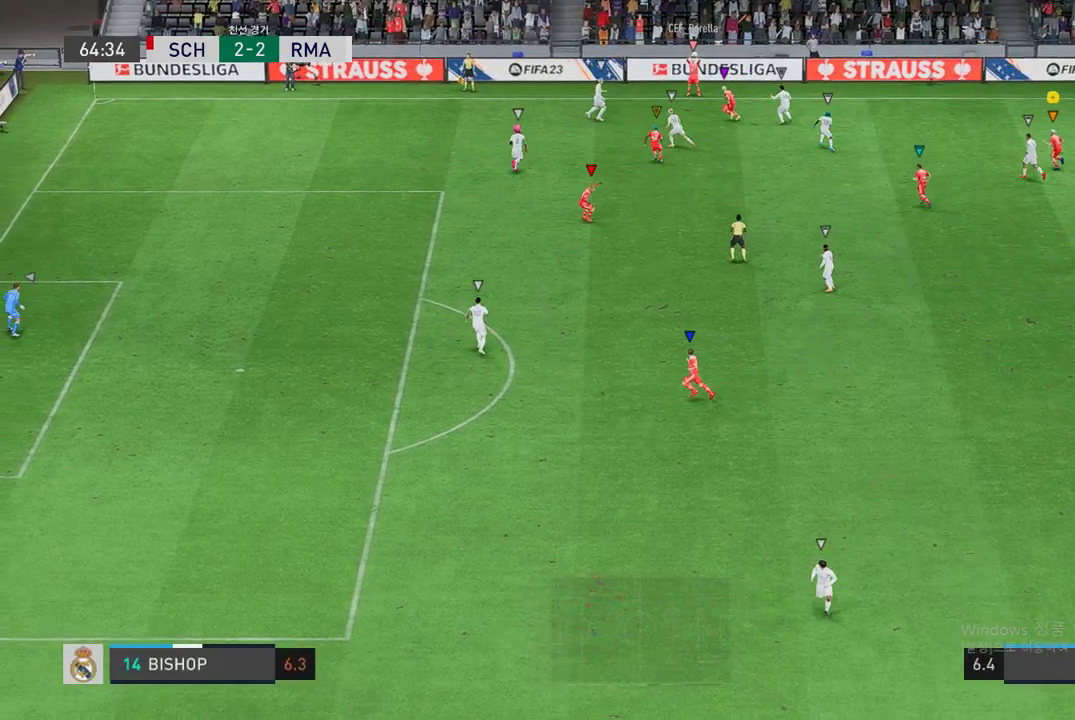
{"dt_ms": 488, "buttons": [], "left_stick": "up-left", "right_stick": "center", "events": []}
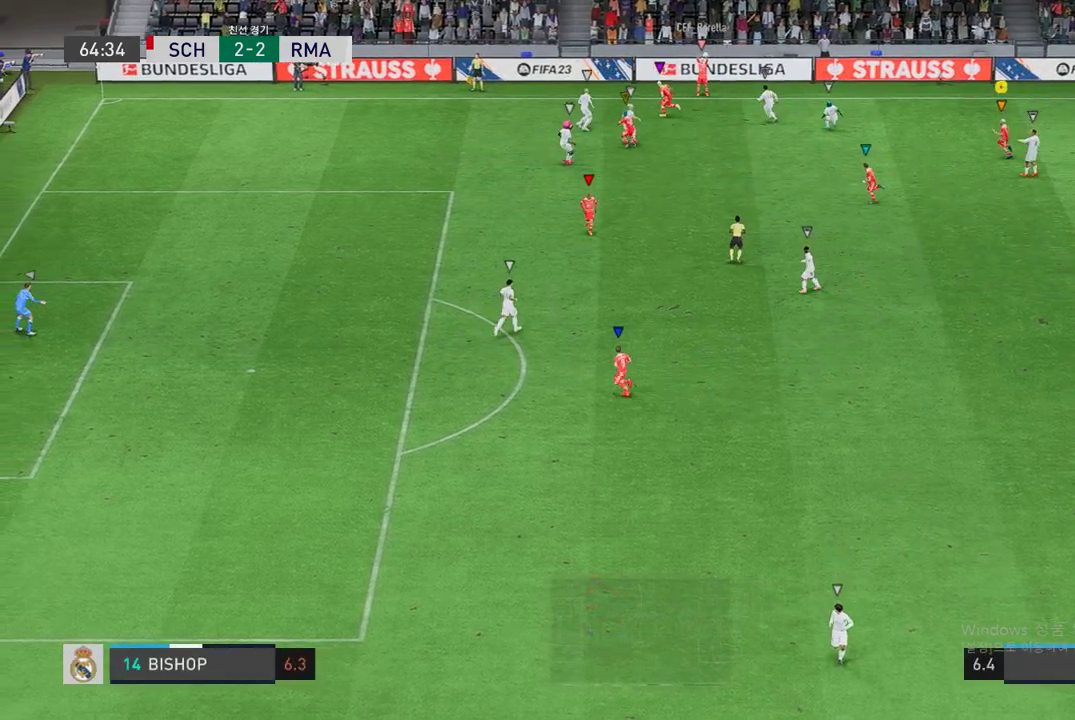
{"dt_ms": 505, "buttons": [], "left_stick": "up-left", "right_stick": "center", "events": []}
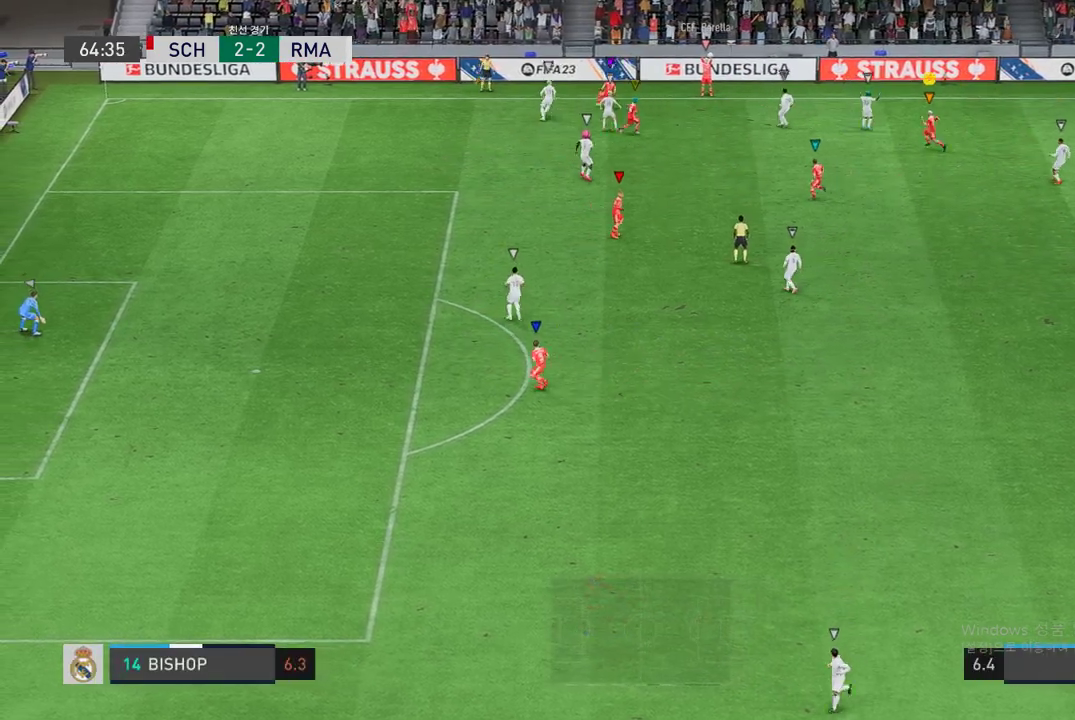
{"dt_ms": 505, "buttons": [], "left_stick": "up-left", "right_stick": "center", "events": []}
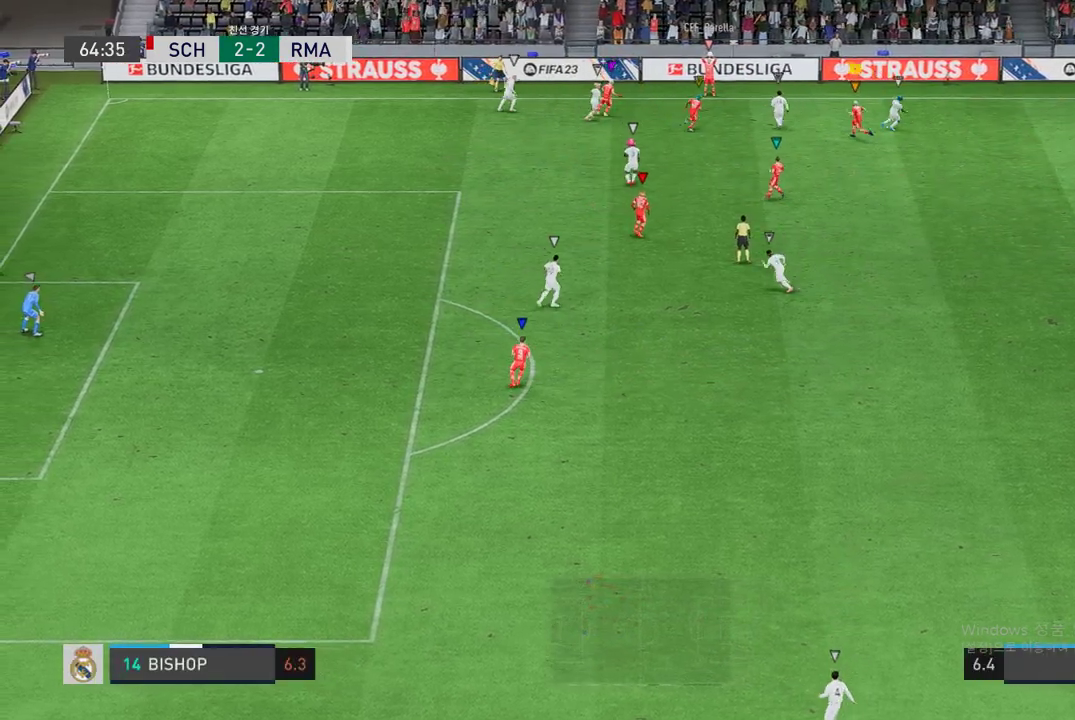
{"dt_ms": 505, "buttons": [], "left_stick": "up", "right_stick": "center", "events": [[286, "left_stick", "up"]]}